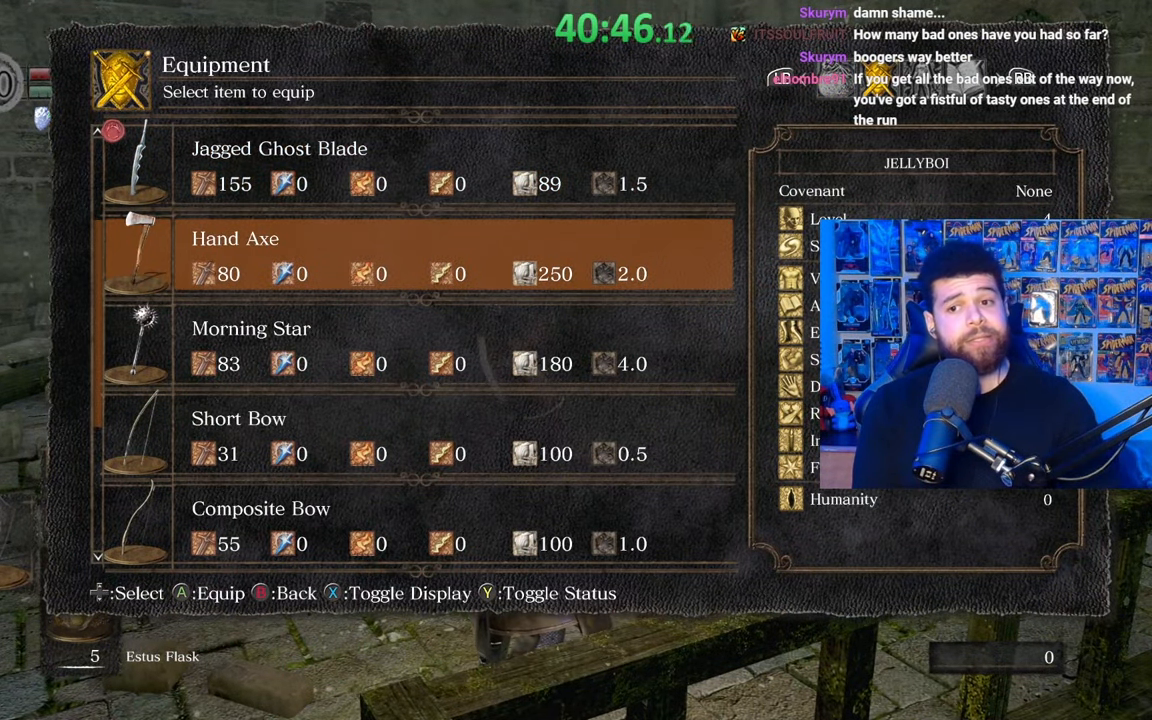
Gameplay with a controller (Xbox layout); each line is a JSON object with the inputs held at the frame after it. "events" lists button and stick changes between this image and that frame as [ms after this image, input, new state], when the widget could be followed in between. Not read: SHARE.
{"buttons": [], "left_stick": "center", "right_stick": "center", "events": []}
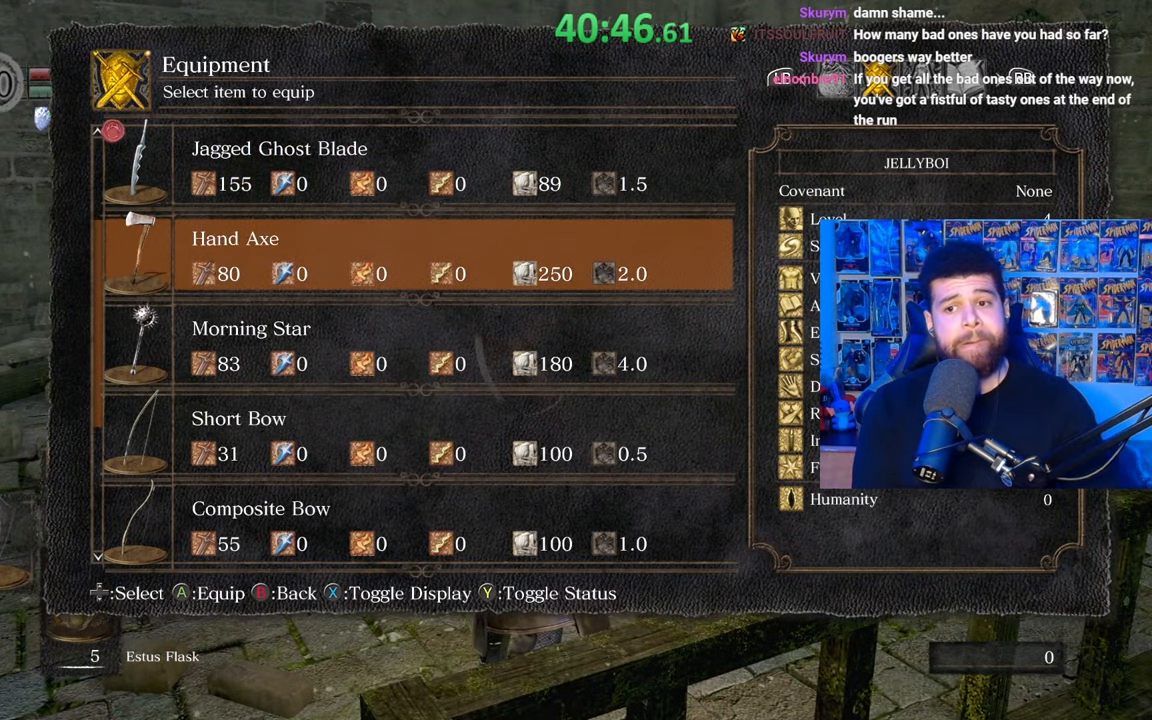
{"buttons": [], "left_stick": "center", "right_stick": "center", "events": []}
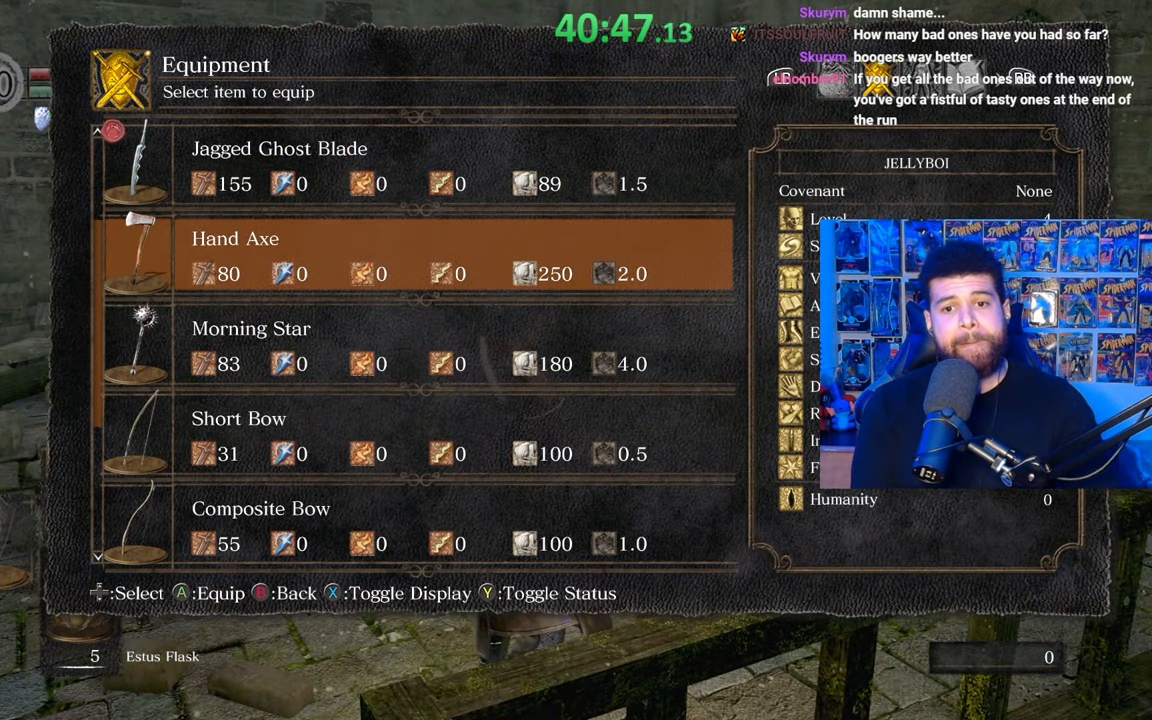
{"buttons": [], "left_stick": "center", "right_stick": "center", "events": []}
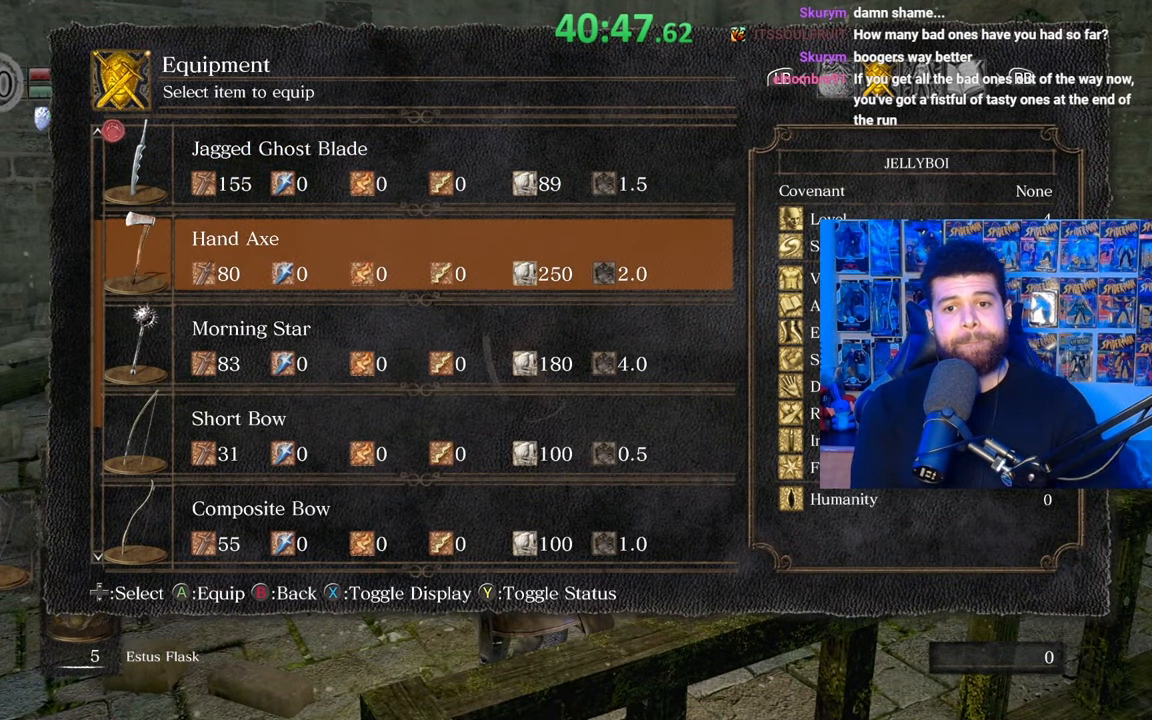
{"buttons": ["DPAD_UP"], "left_stick": "center", "right_stick": "center", "events": [[233, "DPAD_UP", "down"], [350, "DPAD_UP", "up"], [417, "DPAD_UP", "down"]]}
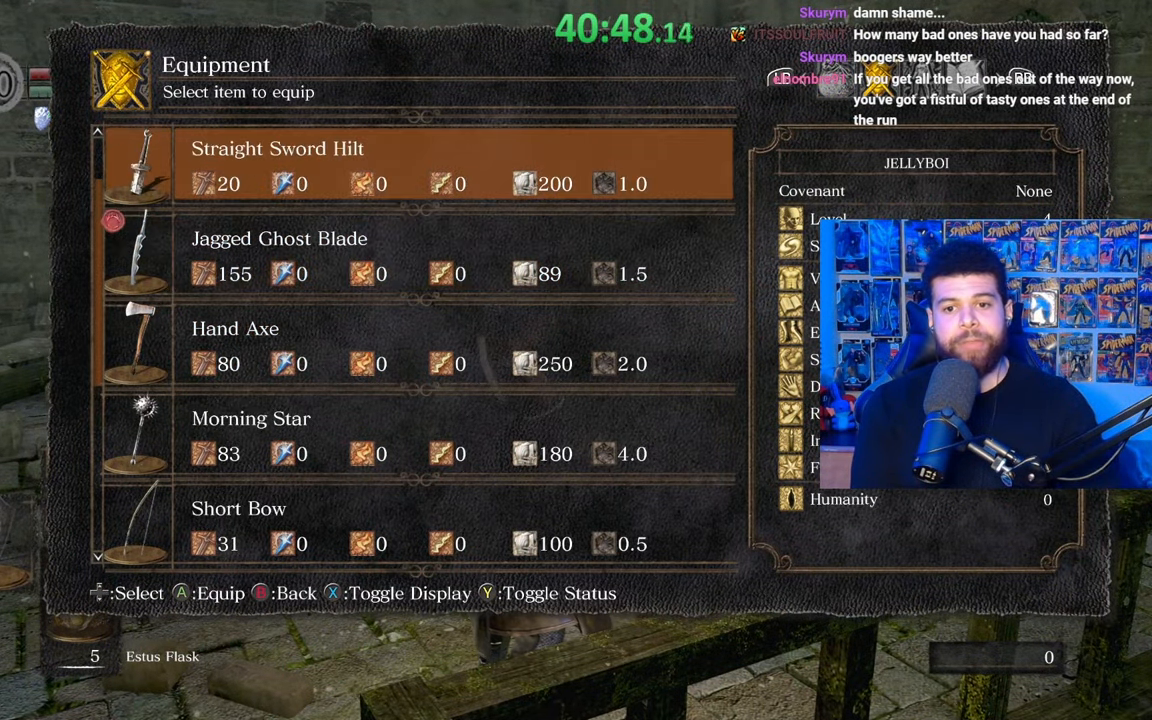
{"buttons": [], "left_stick": "center", "right_stick": "center", "events": [[17, "DPAD_UP", "up"]]}
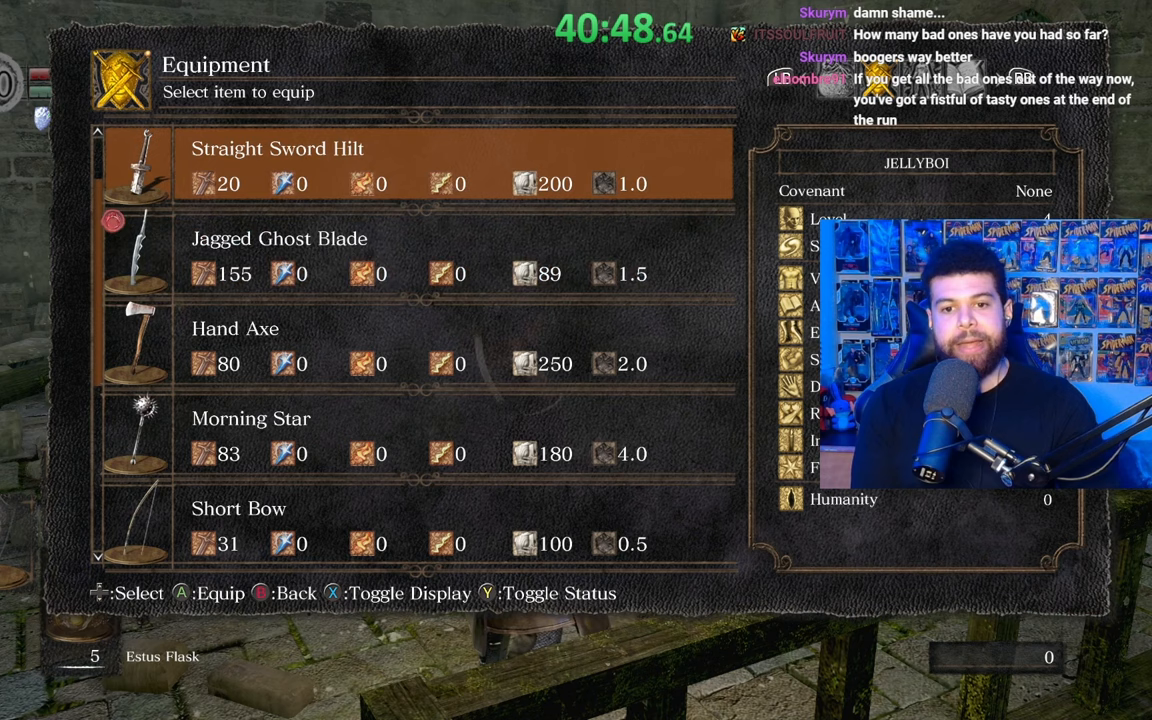
{"buttons": [], "left_stick": "center", "right_stick": "center", "events": [[117, "DPAD_DOWN", "down"], [217, "DPAD_DOWN", "up"]]}
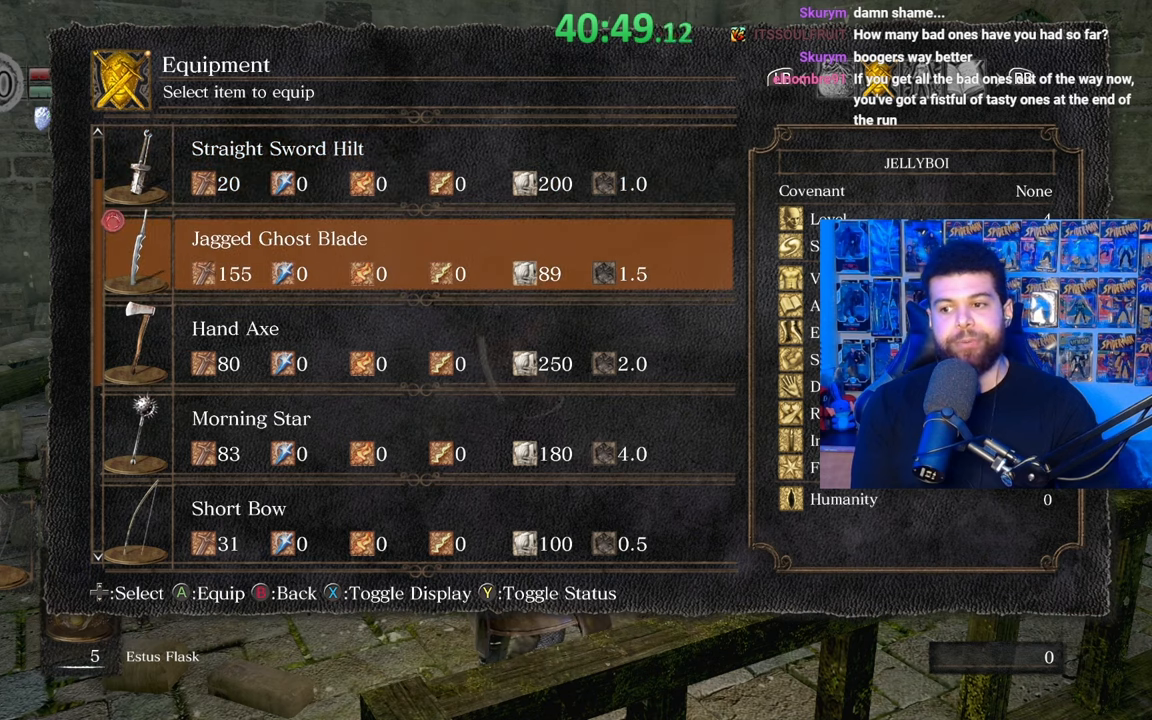
{"buttons": ["DPAD_UP"], "left_stick": "center", "right_stick": "center", "events": [[417, "DPAD_UP", "down"]]}
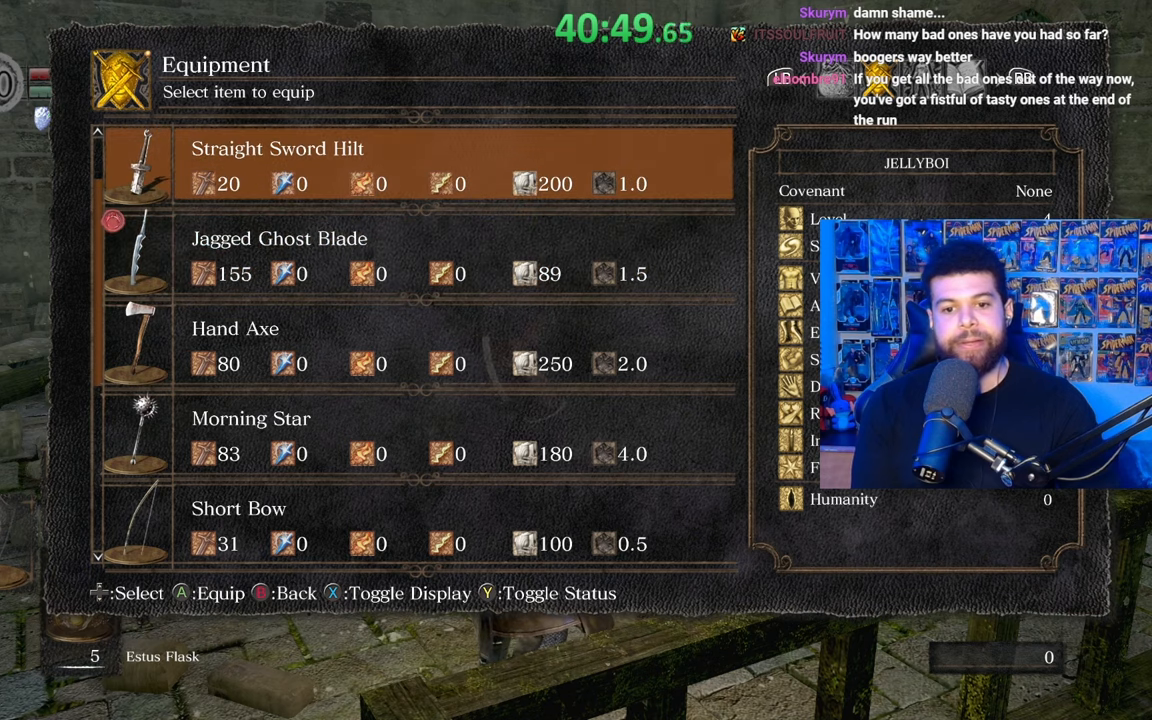
{"buttons": [], "left_stick": "center", "right_stick": "center", "events": [[17, "DPAD_UP", "up"], [117, "DPAD_UP", "down"], [233, "DPAD_UP", "up"], [350, "DPAD_UP", "down"], [417, "DPAD_UP", "up"]]}
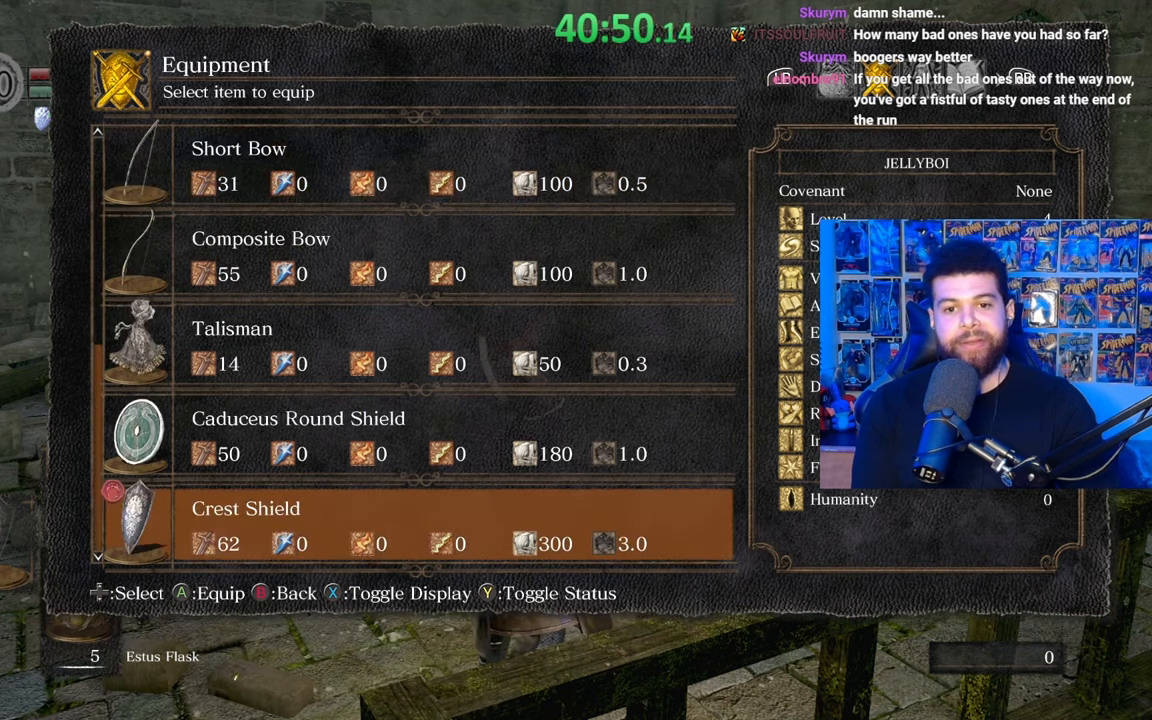
{"buttons": [], "left_stick": "center", "right_stick": "center", "events": [[317, "DPAD_DOWN", "down"], [467, "DPAD_DOWN", "up"]]}
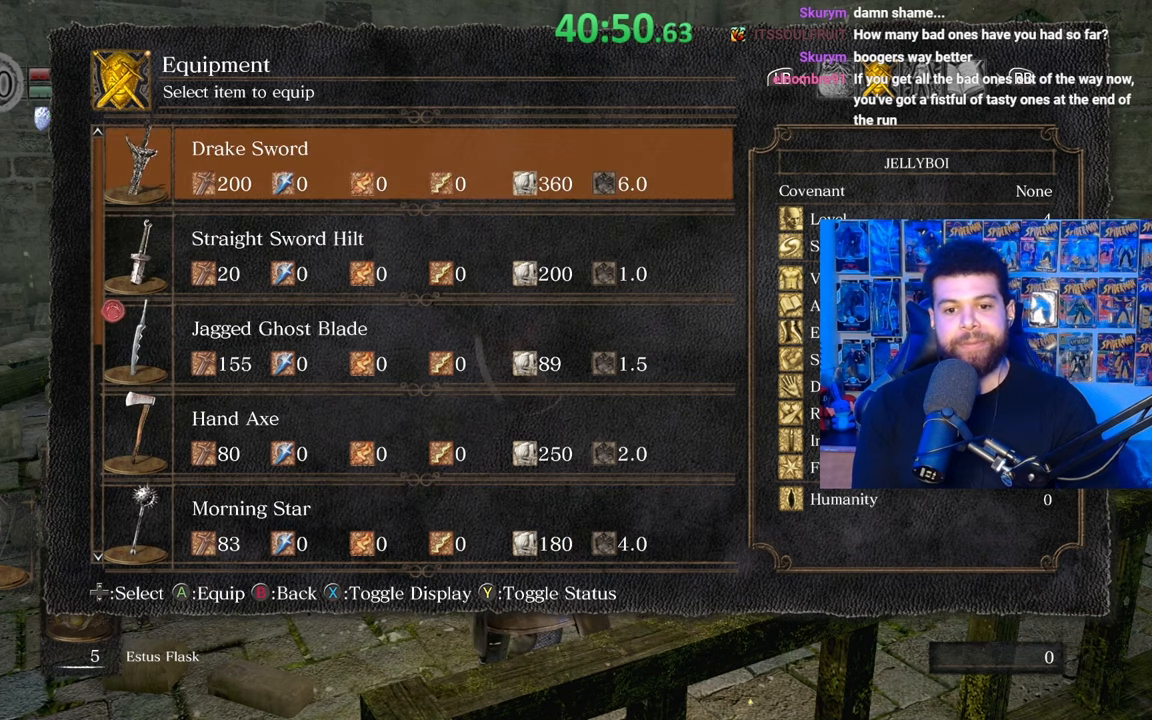
{"buttons": [], "left_stick": "center", "right_stick": "center", "events": [[117, "DPAD_DOWN", "down"], [217, "DPAD_DOWN", "up"]]}
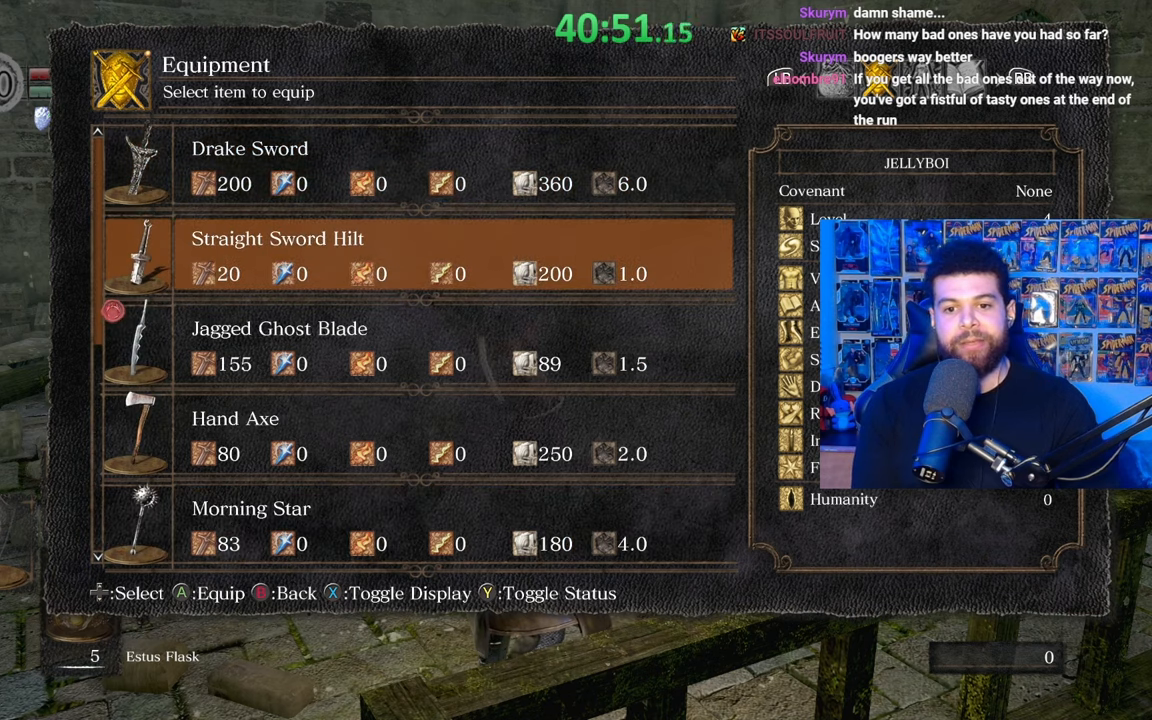
{"buttons": [], "left_stick": "center", "right_stick": "center", "events": [[17, "DPAD_DOWN", "down"], [117, "A", "down"], [150, "DPAD_DOWN", "up"], [250, "A", "up"]]}
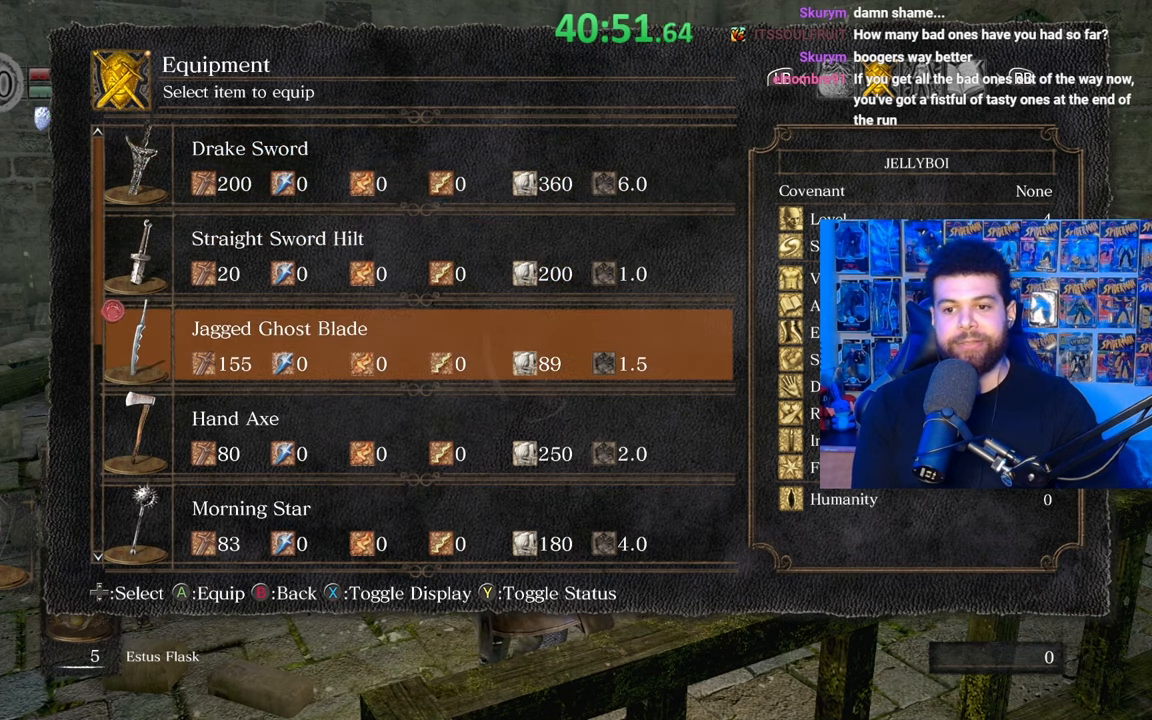
{"buttons": [], "left_stick": "center", "right_stick": "center", "events": [[200, "X", "down"], [300, "X", "up"]]}
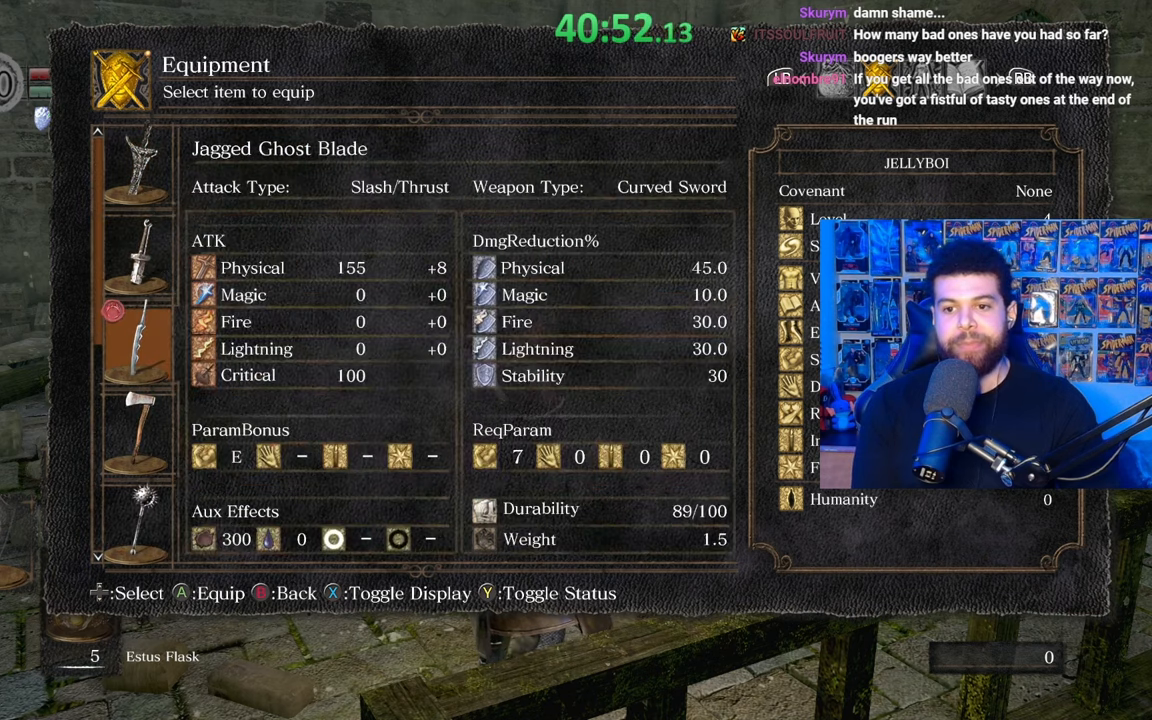
{"buttons": [], "left_stick": "center", "right_stick": "center", "events": []}
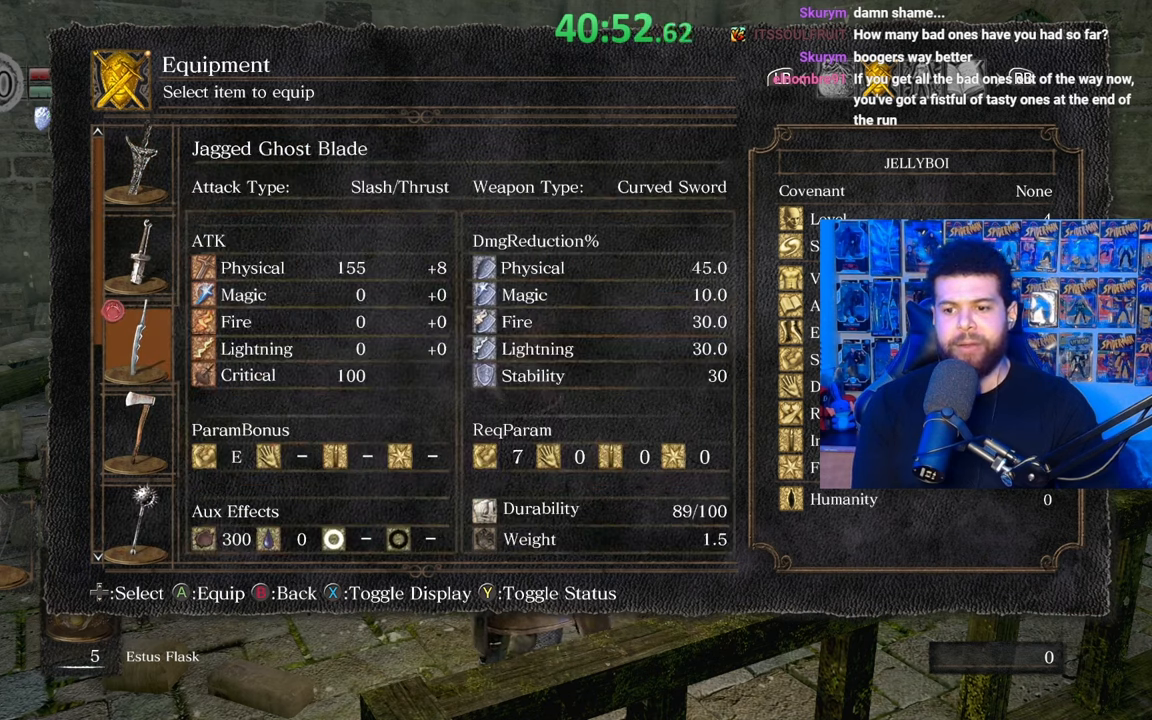
{"buttons": [], "left_stick": "center", "right_stick": "center", "events": []}
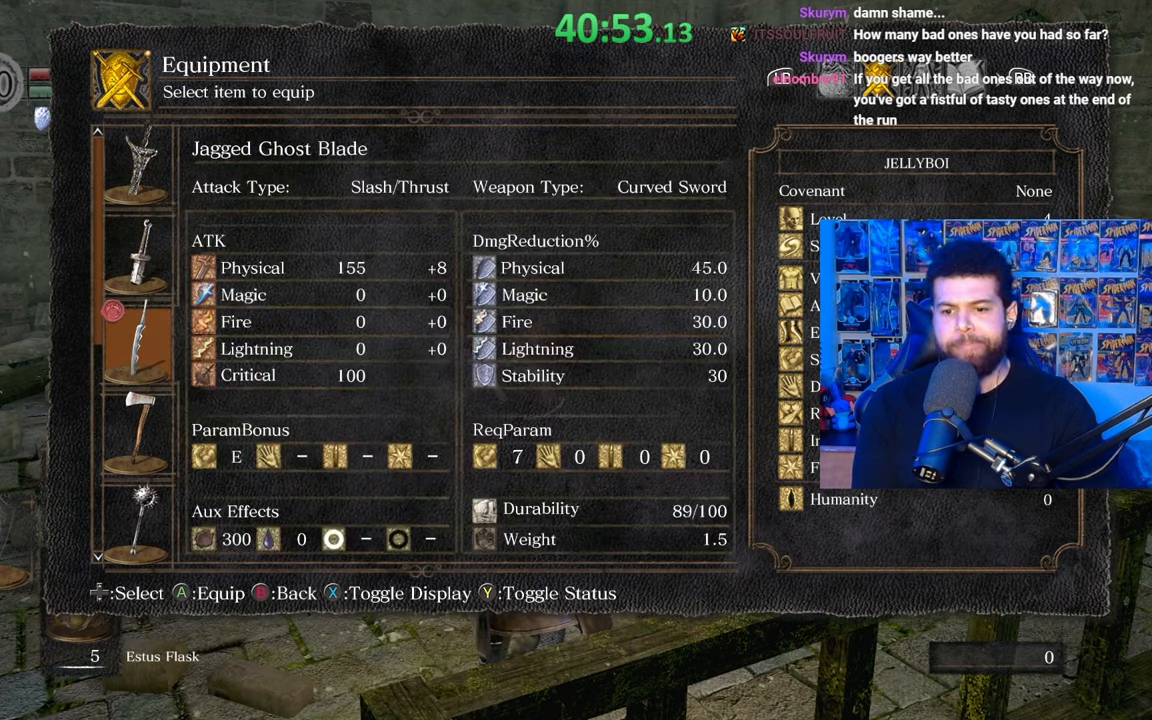
{"buttons": [], "left_stick": "center", "right_stick": "center", "events": []}
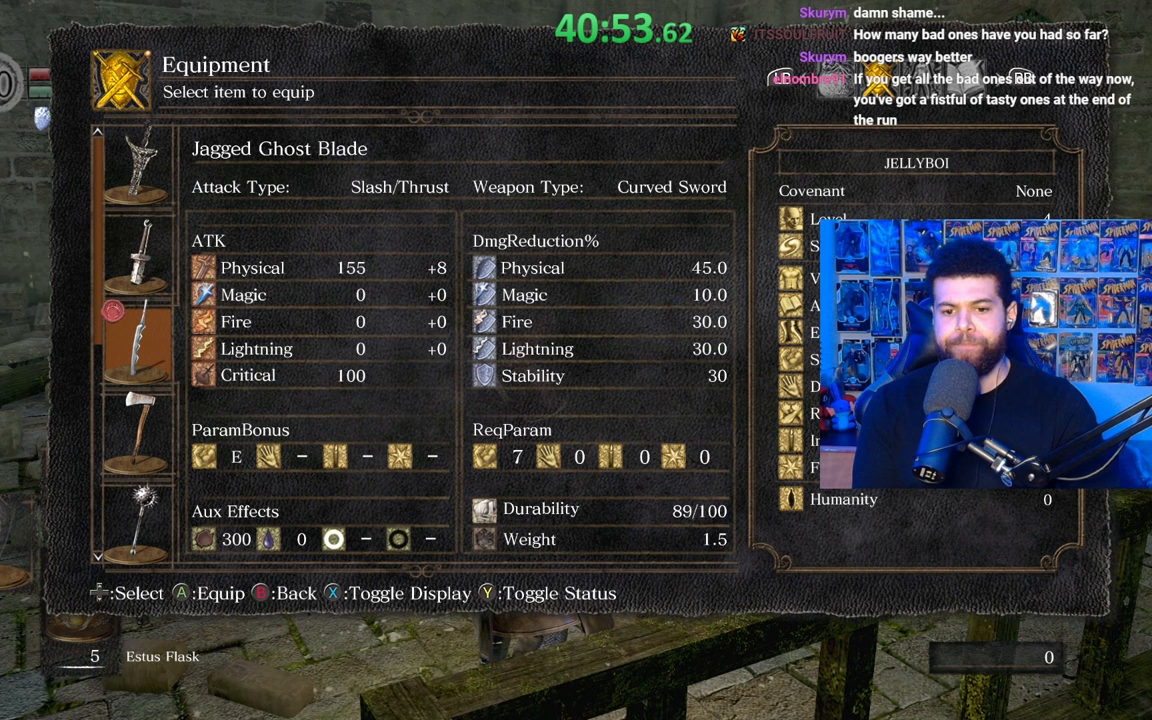
{"buttons": [], "left_stick": "center", "right_stick": "center", "events": []}
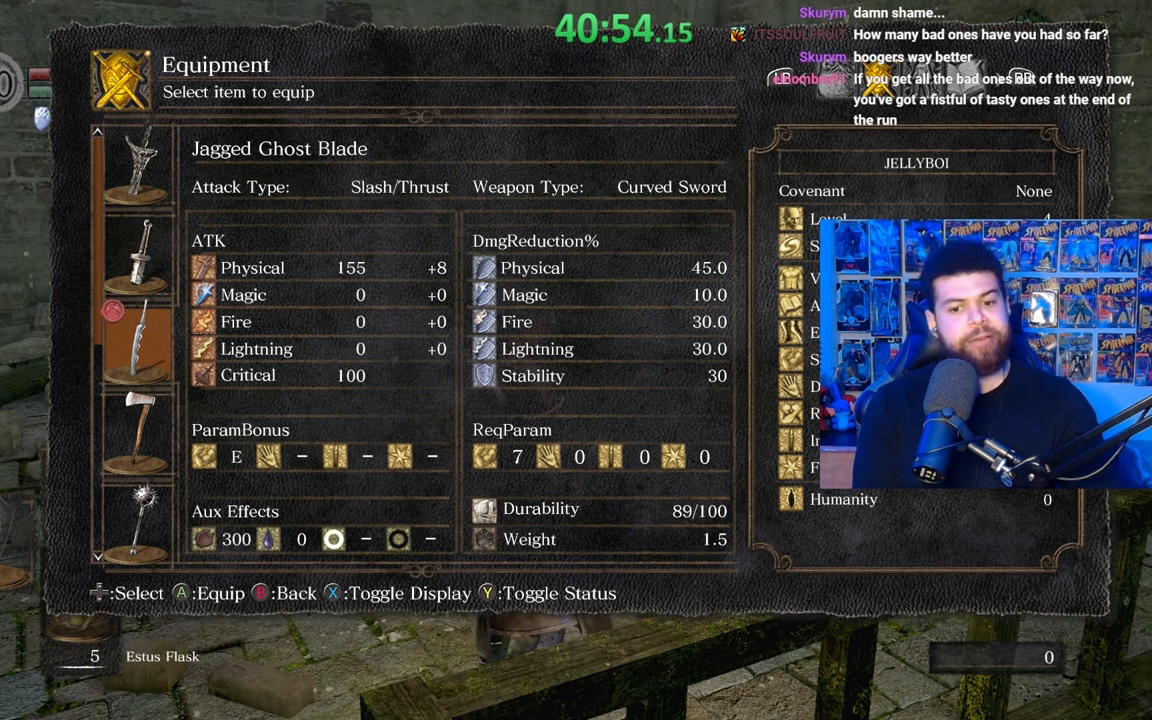
{"buttons": [], "left_stick": "center", "right_stick": "center", "events": []}
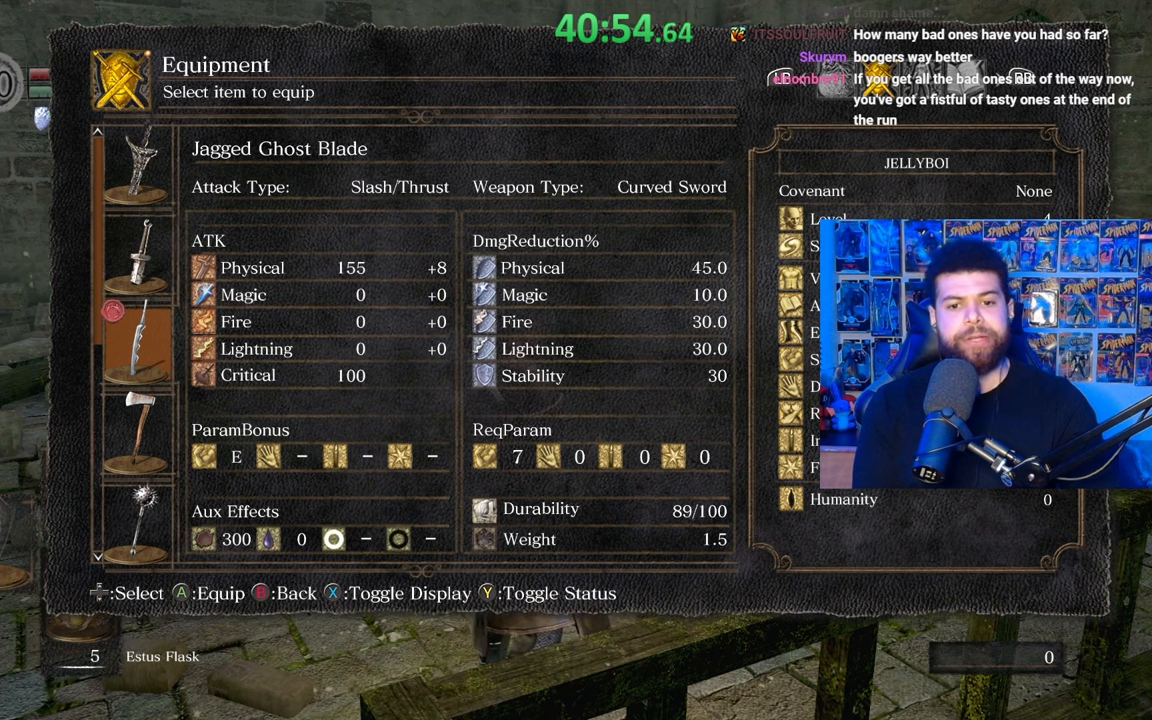
{"buttons": [], "left_stick": "center", "right_stick": "center", "events": []}
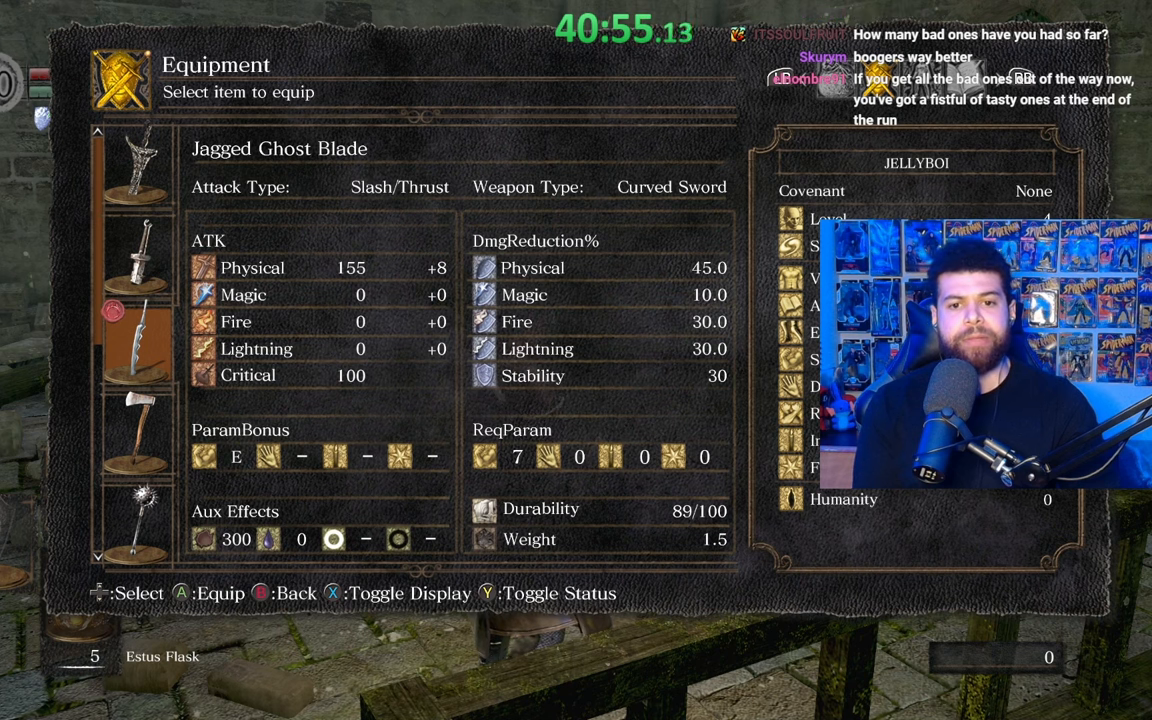
{"buttons": [], "left_stick": "center", "right_stick": "center", "events": [[367, "DPAD_DOWN", "down"], [467, "DPAD_DOWN", "up"]]}
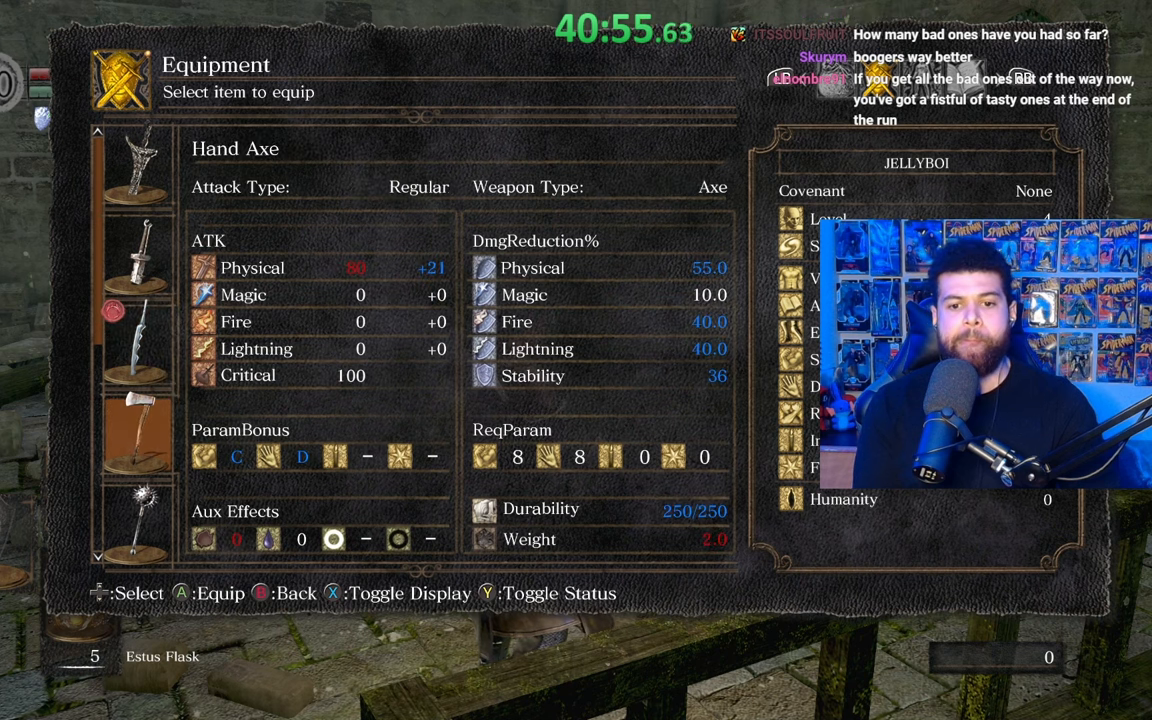
{"buttons": ["DPAD_DOWN"], "left_stick": "center", "right_stick": "center", "events": [[67, "DPAD_DOWN", "down"], [167, "DPAD_DOWN", "up"], [250, "DPAD_DOWN", "down"], [317, "DPAD_DOWN", "up"], [400, "DPAD_DOWN", "down"]]}
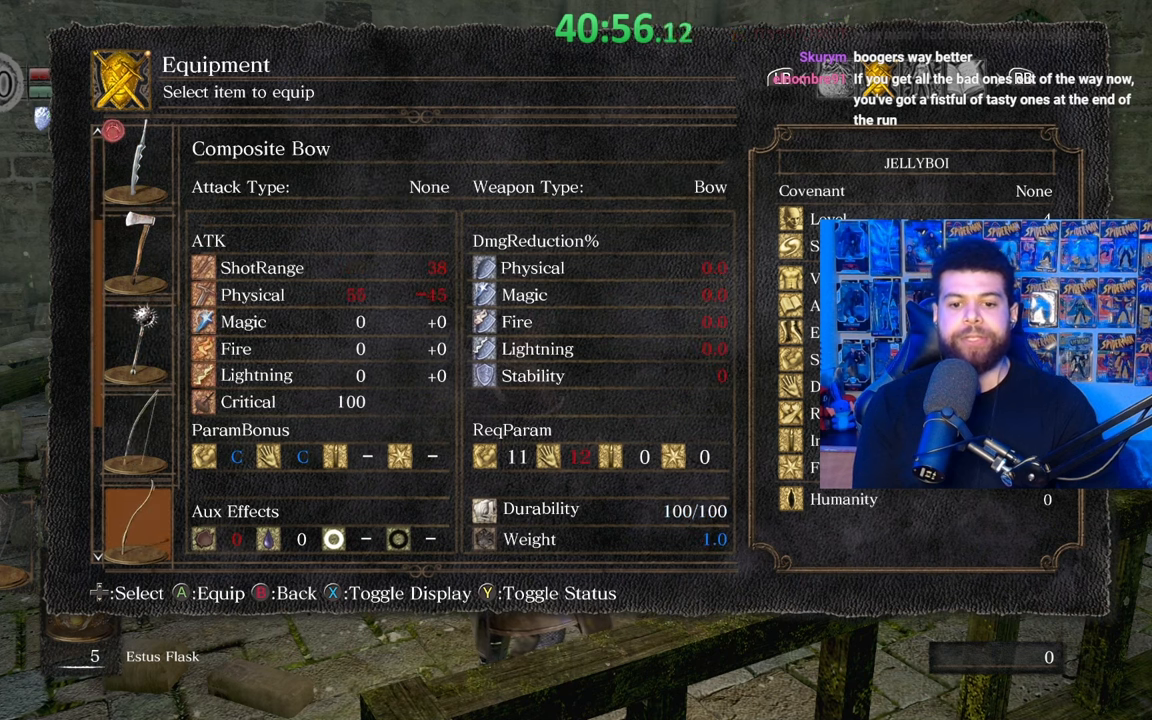
{"buttons": ["DPAD_DOWN"], "left_stick": "center", "right_stick": "center", "events": [[17, "DPAD_DOWN", "up"], [100, "DPAD_DOWN", "down"], [167, "DPAD_DOWN", "up"], [267, "DPAD_DOWN", "down"], [367, "DPAD_DOWN", "up"], [450, "DPAD_DOWN", "down"]]}
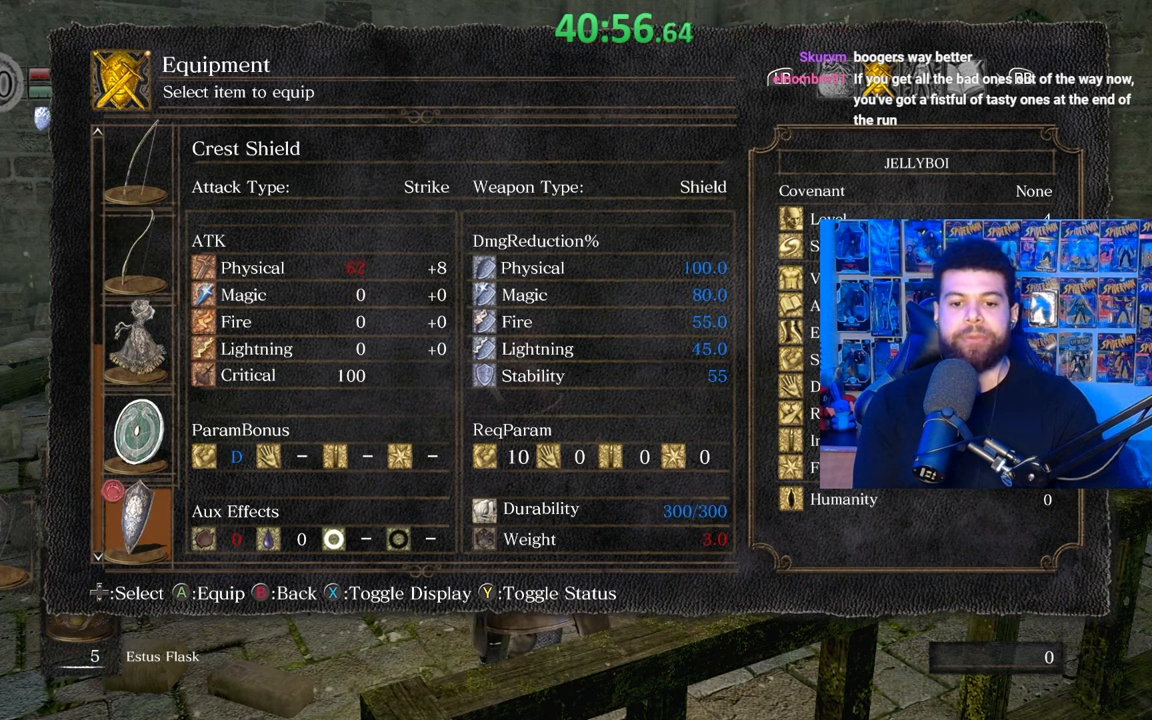
{"buttons": ["B"], "left_stick": "center", "right_stick": "center", "events": [[50, "DPAD_DOWN", "up"], [217, "DPAD_DOWN", "down"], [367, "DPAD_DOWN", "up"], [467, "B", "down"]]}
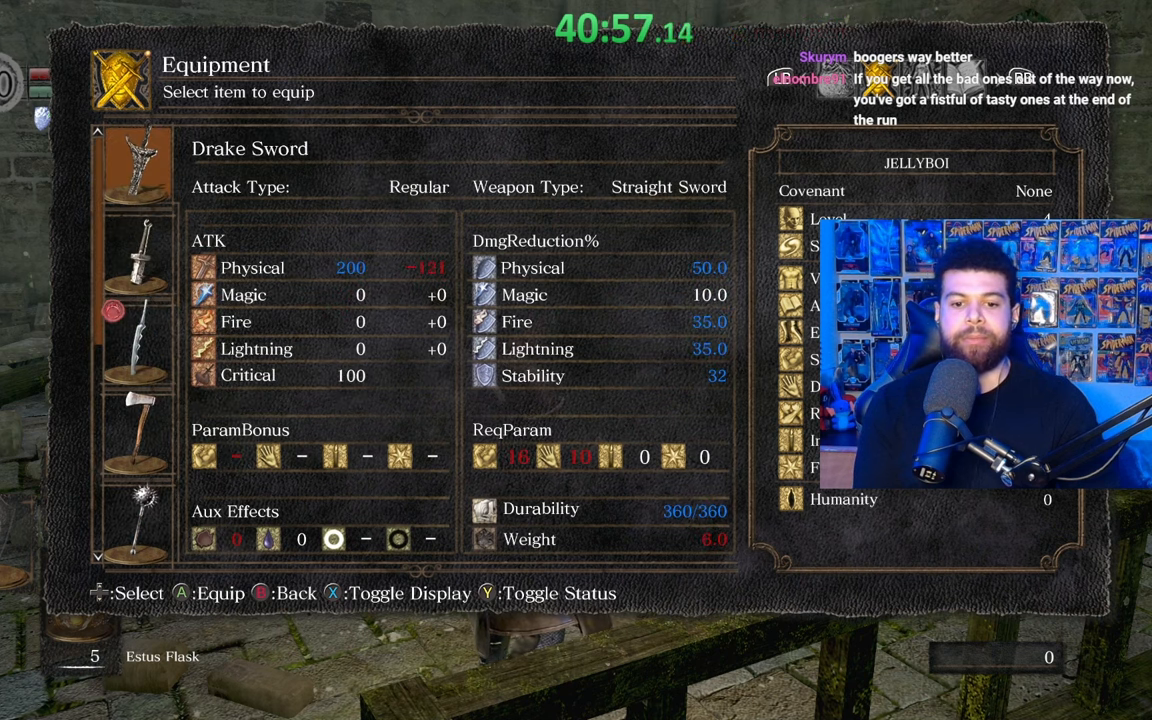
{"buttons": [], "left_stick": "center", "right_stick": "right", "events": [[67, "B", "up"], [267, "left_stick", "up"], [417, "right_stick", "right"], [467, "left_stick", "center"]]}
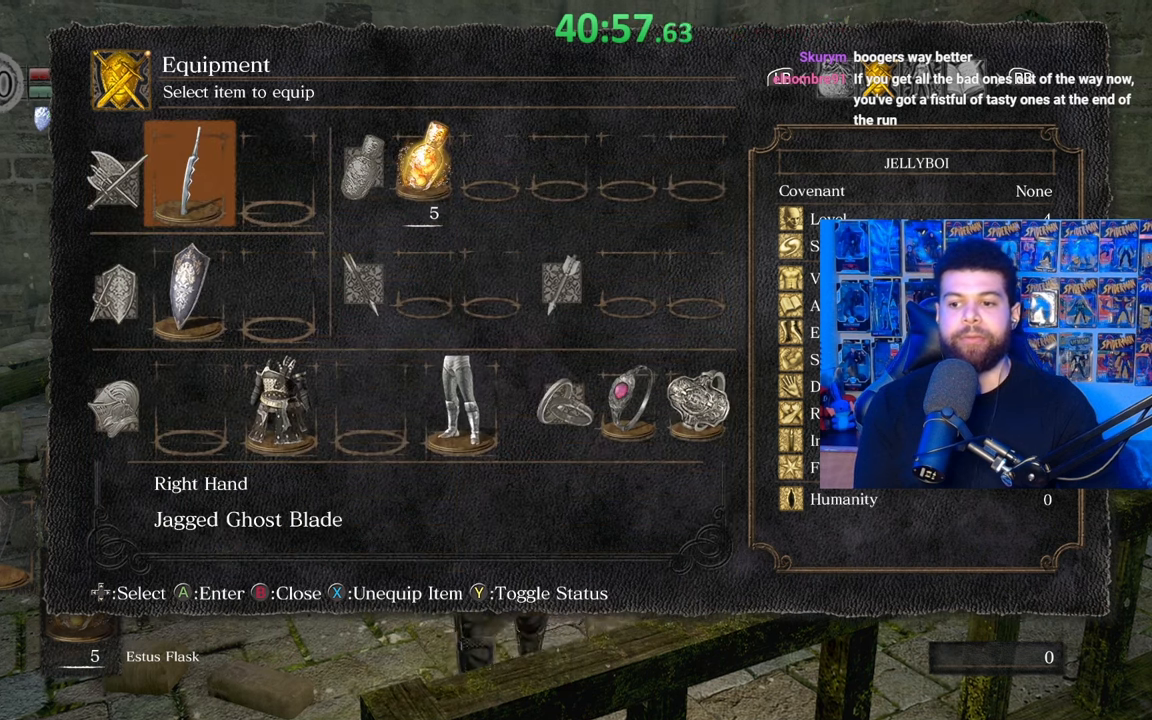
{"buttons": [], "left_stick": "center", "right_stick": "center", "events": [[117, "right_stick", "center"], [233, "B", "down"], [300, "B", "up"]]}
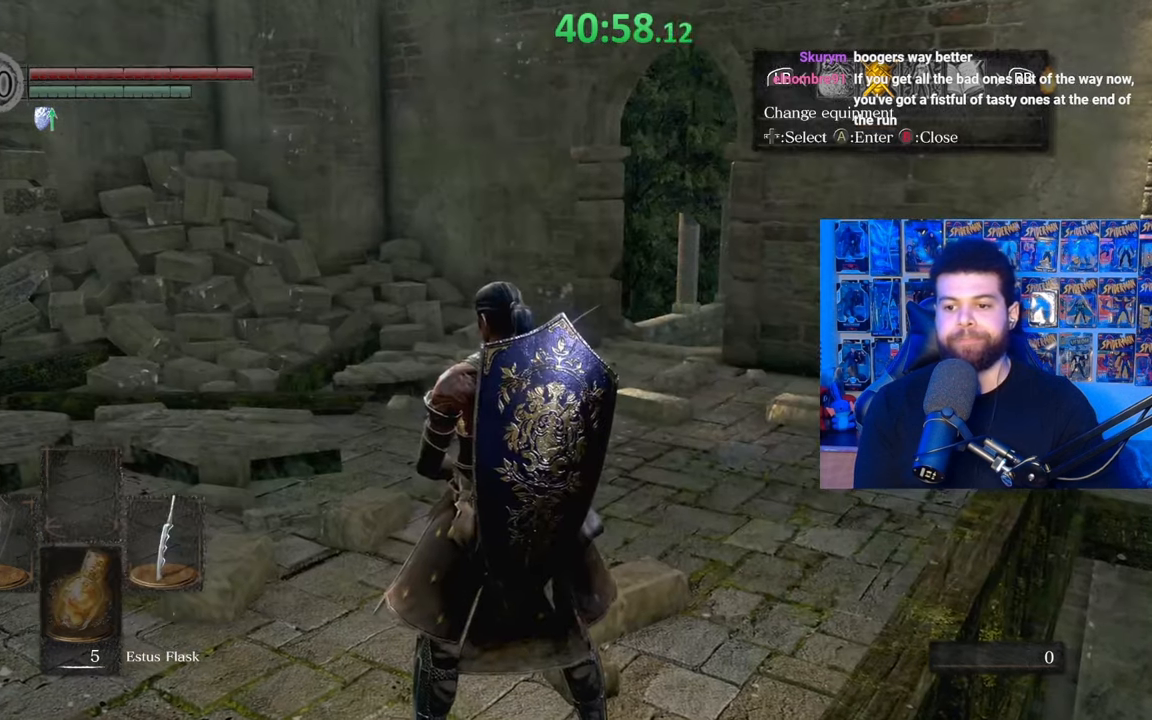
{"buttons": [], "left_stick": "center", "right_stick": "center", "events": [[167, "right_stick", "right"], [417, "right_stick", "center"]]}
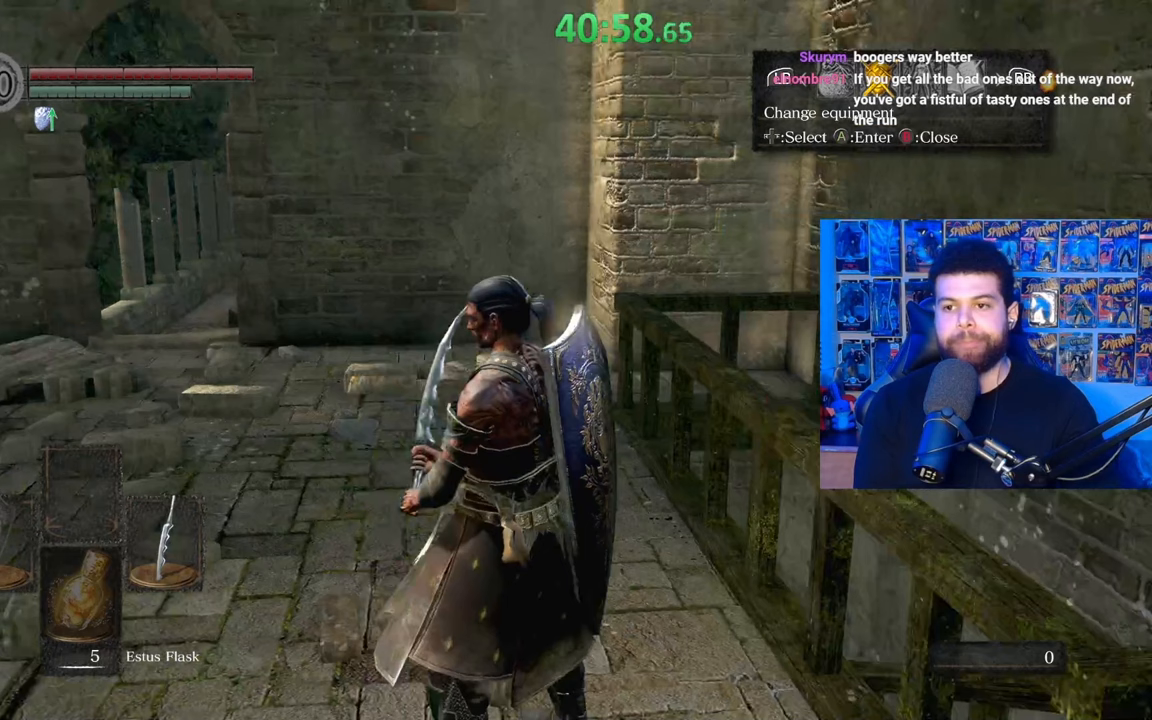
{"buttons": ["DPAD_LEFT"], "left_stick": "center", "right_stick": "center", "events": [[117, "DPAD_RIGHT", "down"], [217, "DPAD_RIGHT", "up"], [400, "DPAD_LEFT", "down"]]}
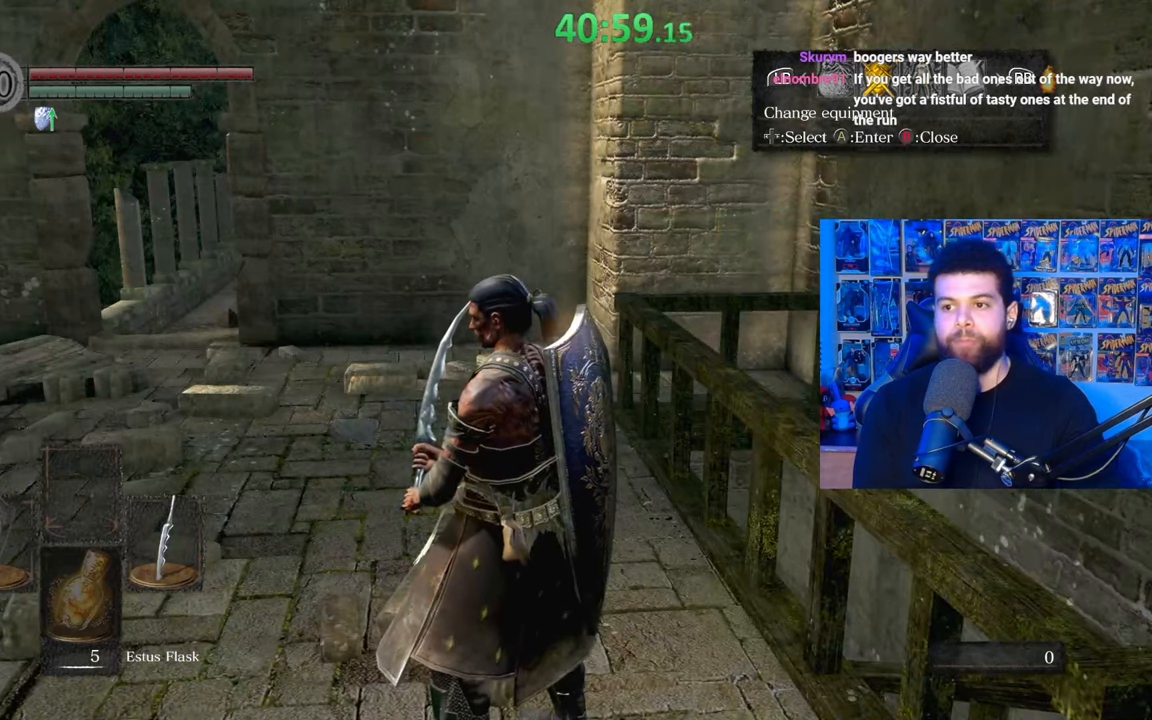
{"buttons": [], "left_stick": "center", "right_stick": "center", "events": [[17, "DPAD_LEFT", "up"], [100, "DPAD_LEFT", "down"], [167, "DPAD_LEFT", "up"], [200, "A", "down"], [267, "A", "up"], [317, "DPAD_UP", "down"], [467, "DPAD_UP", "up"]]}